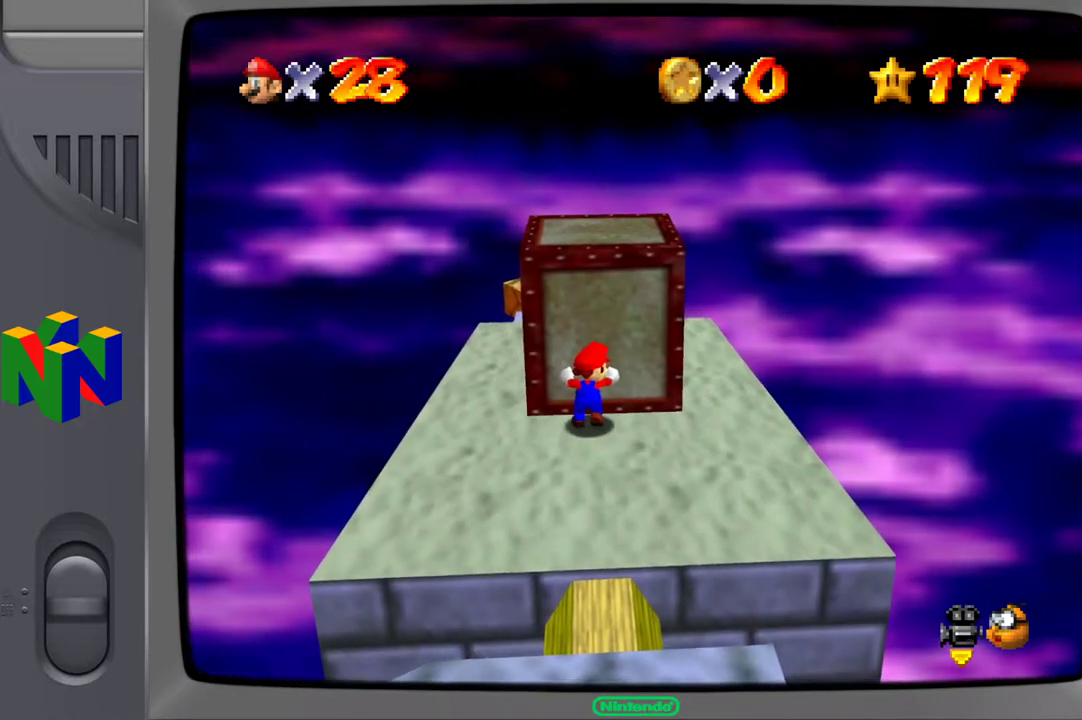
Gameplay with a controller (Xbox layout); each line is a JSON object with the inputs held at the frame after it. "events" lists button and stick changes between this image and that frame as [ms after this image, input, new state], when the widget could be followed in between. Not read: L3 R3.
{"buttons": [], "left_stick": "up", "right_stick": "center", "events": []}
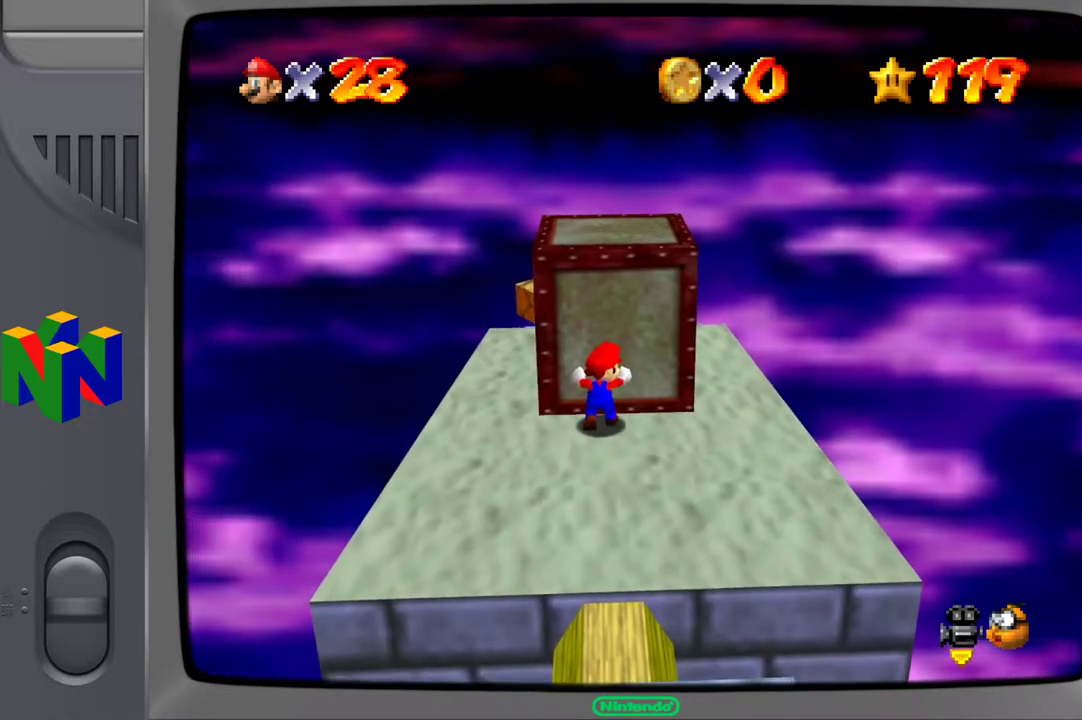
{"buttons": [], "left_stick": "up", "right_stick": "center", "events": []}
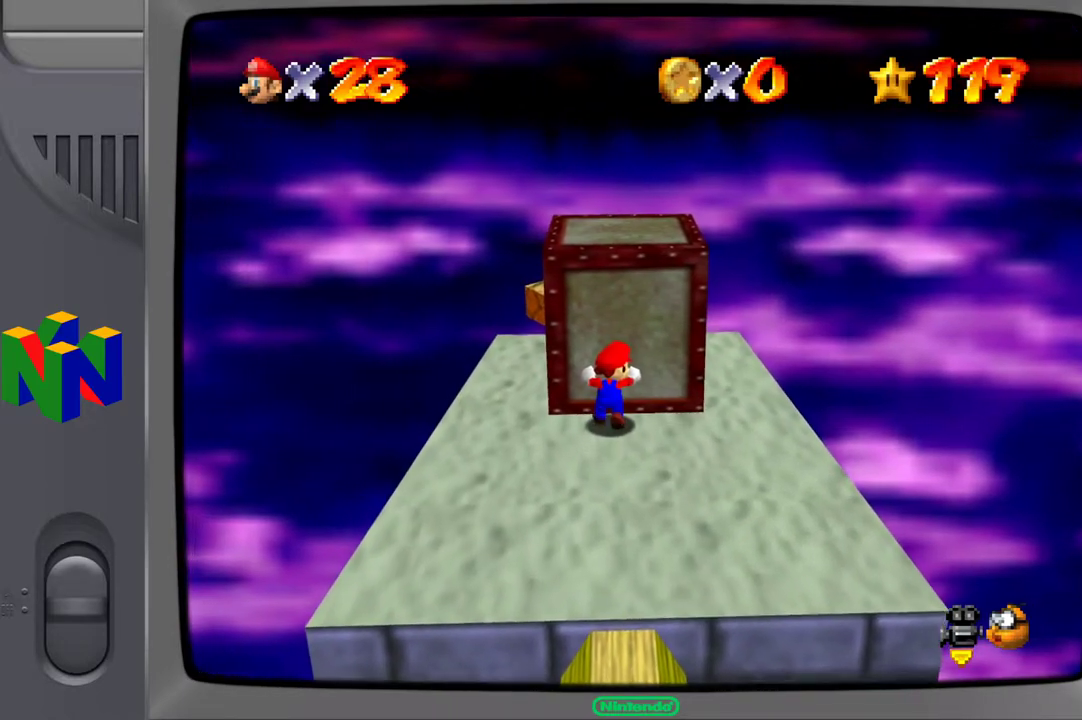
{"buttons": [], "left_stick": "up", "right_stick": "center", "events": []}
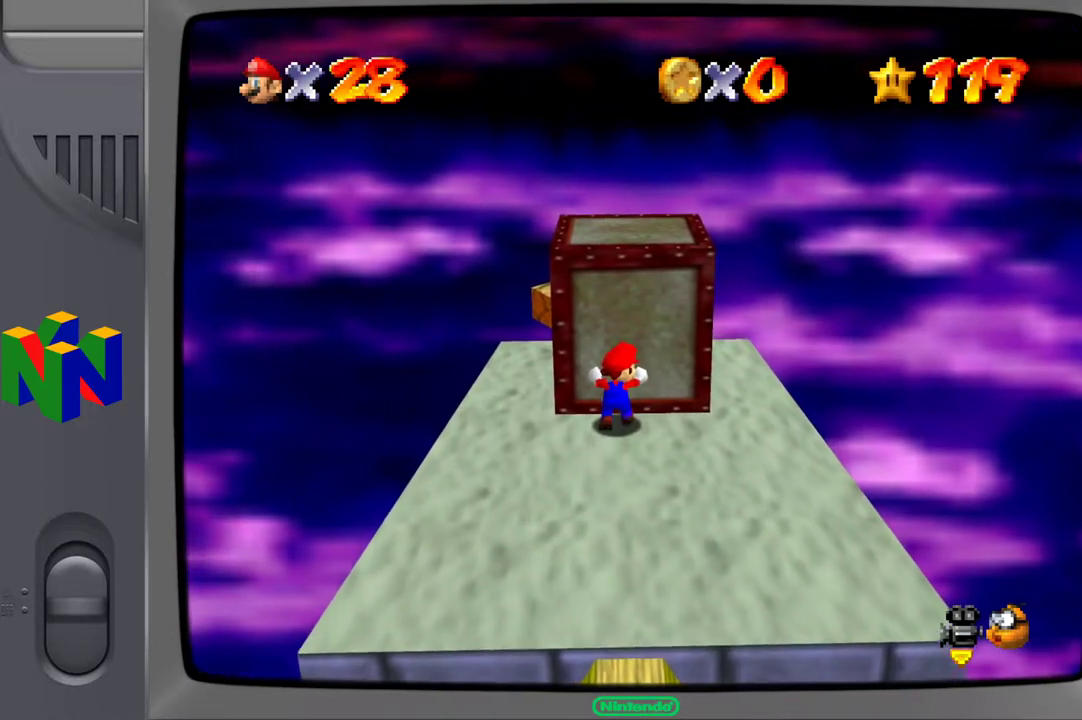
{"buttons": [], "left_stick": "up", "right_stick": "center", "events": []}
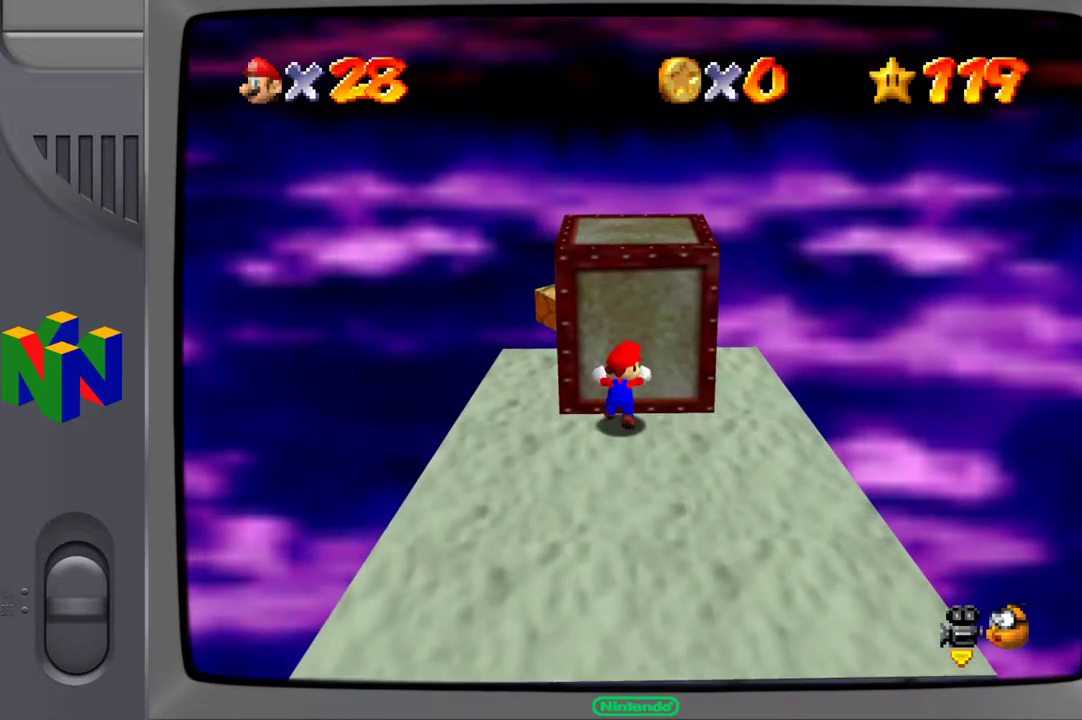
{"buttons": [], "left_stick": "up", "right_stick": "center", "events": []}
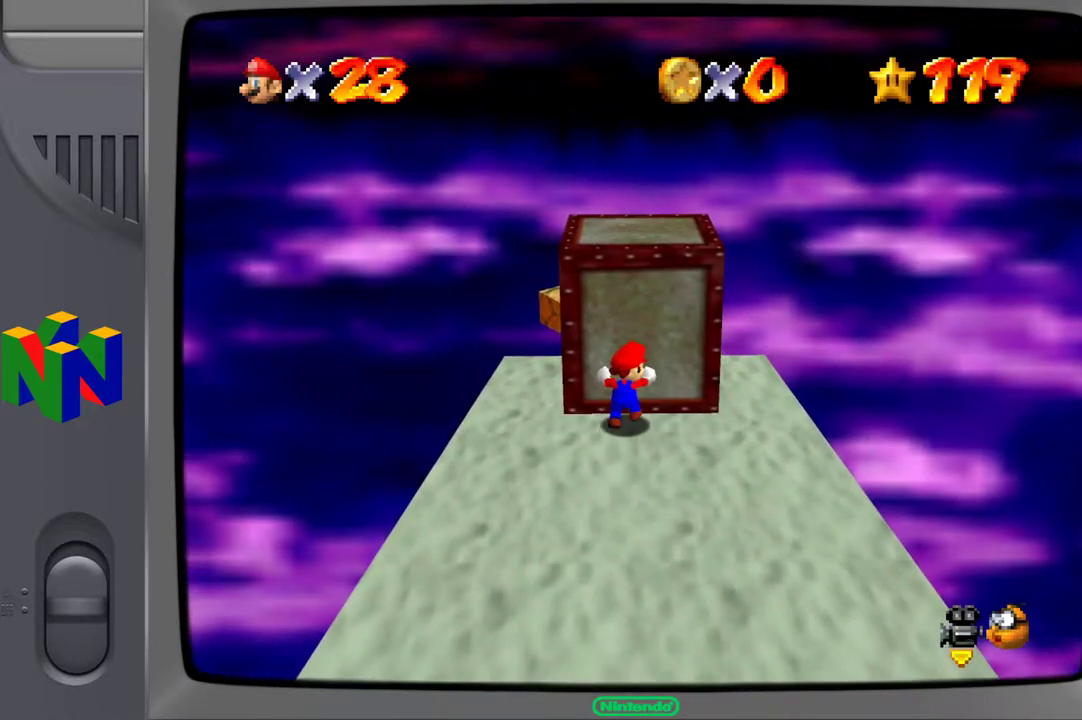
{"buttons": [], "left_stick": "up", "right_stick": "center", "events": []}
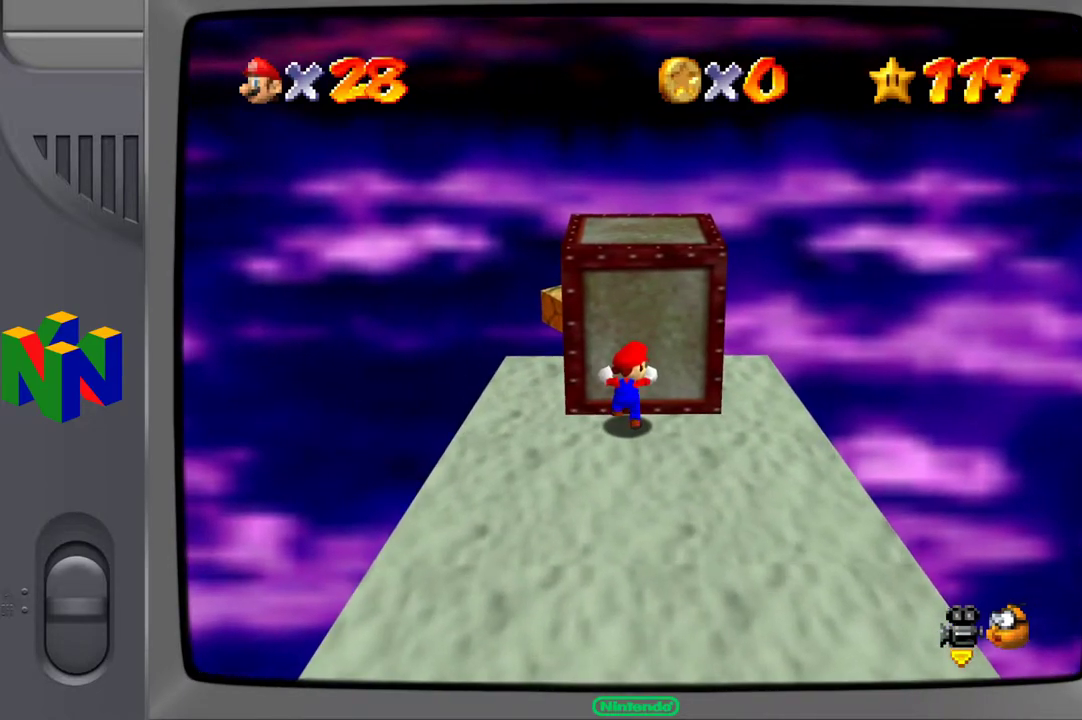
{"buttons": [], "left_stick": "up", "right_stick": "center", "events": [[17, "A", "down"], [367, "A", "up"]]}
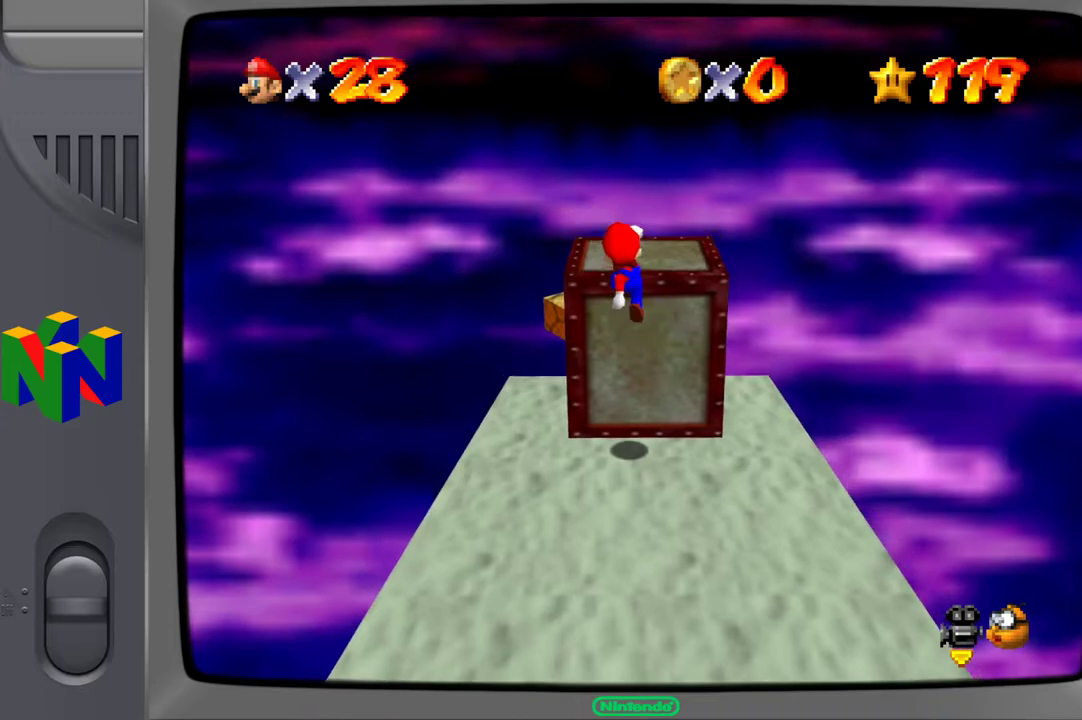
{"buttons": [], "left_stick": "up", "right_stick": "center", "events": [[383, "A", "down"], [483, "A", "up"]]}
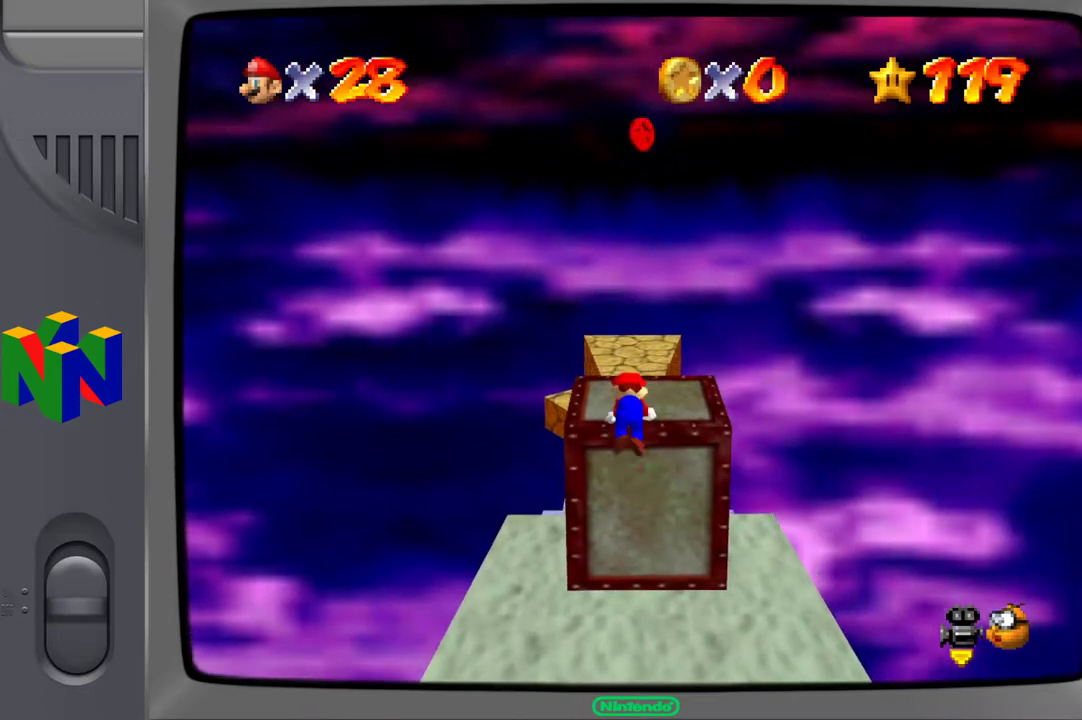
{"buttons": [], "left_stick": "up", "right_stick": "center", "events": []}
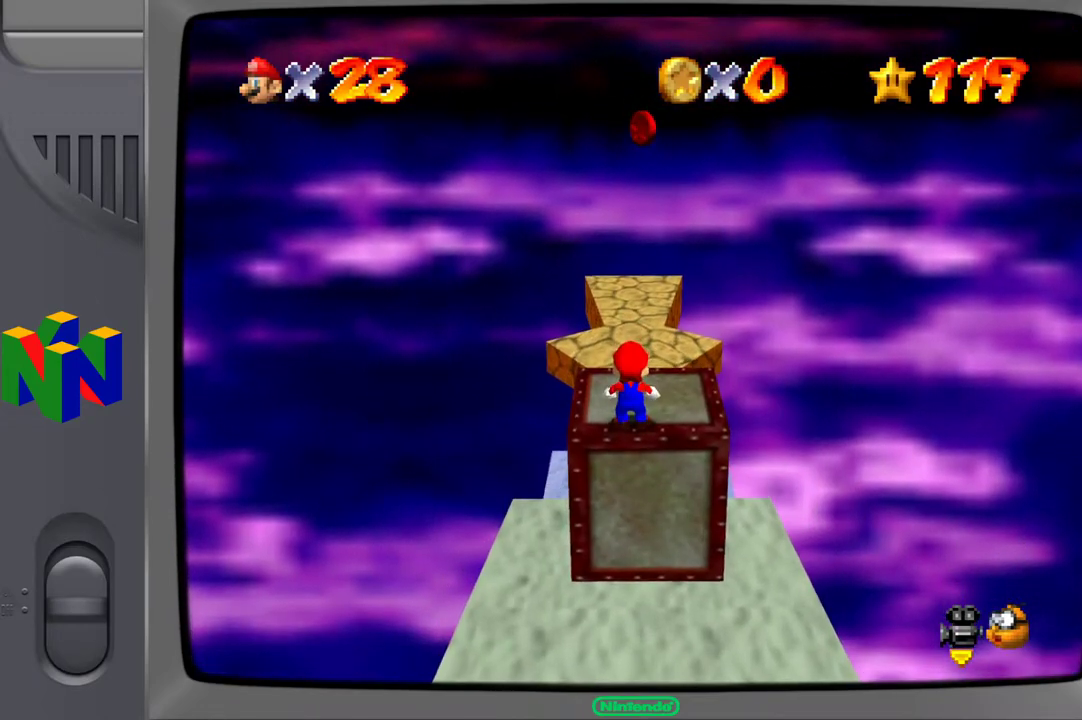
{"buttons": [], "left_stick": "center", "right_stick": "left", "events": [[200, "right_stick", "left"], [233, "left_stick", "center"], [367, "right_stick", "center"], [500, "right_stick", "left"]]}
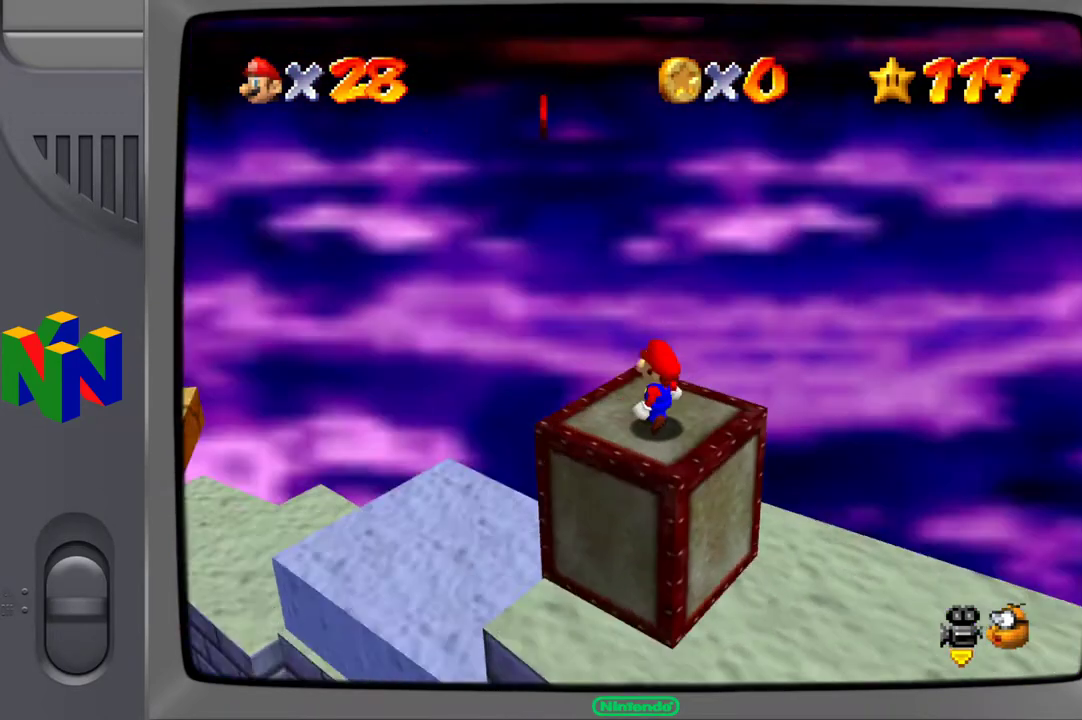
{"buttons": [], "left_stick": "center", "right_stick": "center", "events": [[133, "right_stick", "center"], [250, "right_stick", "left"], [400, "right_stick", "center"]]}
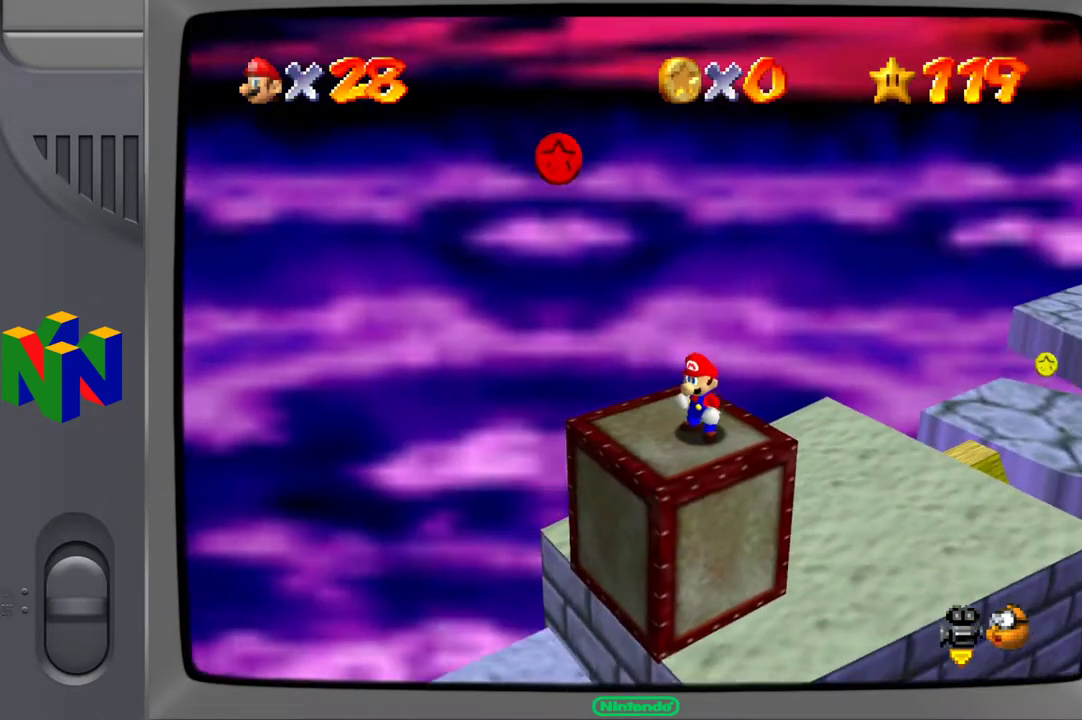
{"buttons": [], "left_stick": "center", "right_stick": "center", "events": [[183, "right_stick", "right"], [333, "right_stick", "center"]]}
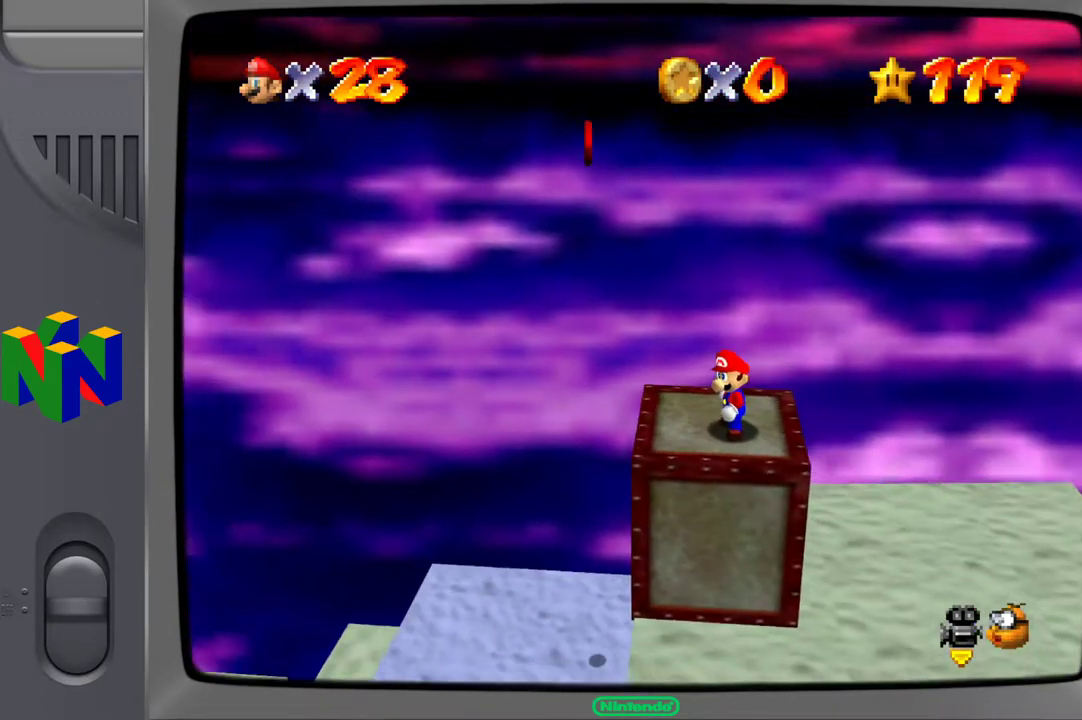
{"buttons": [], "left_stick": "left", "right_stick": "center", "events": [[50, "left_stick", "left"], [217, "left_stick", "center"], [450, "left_stick", "left"]]}
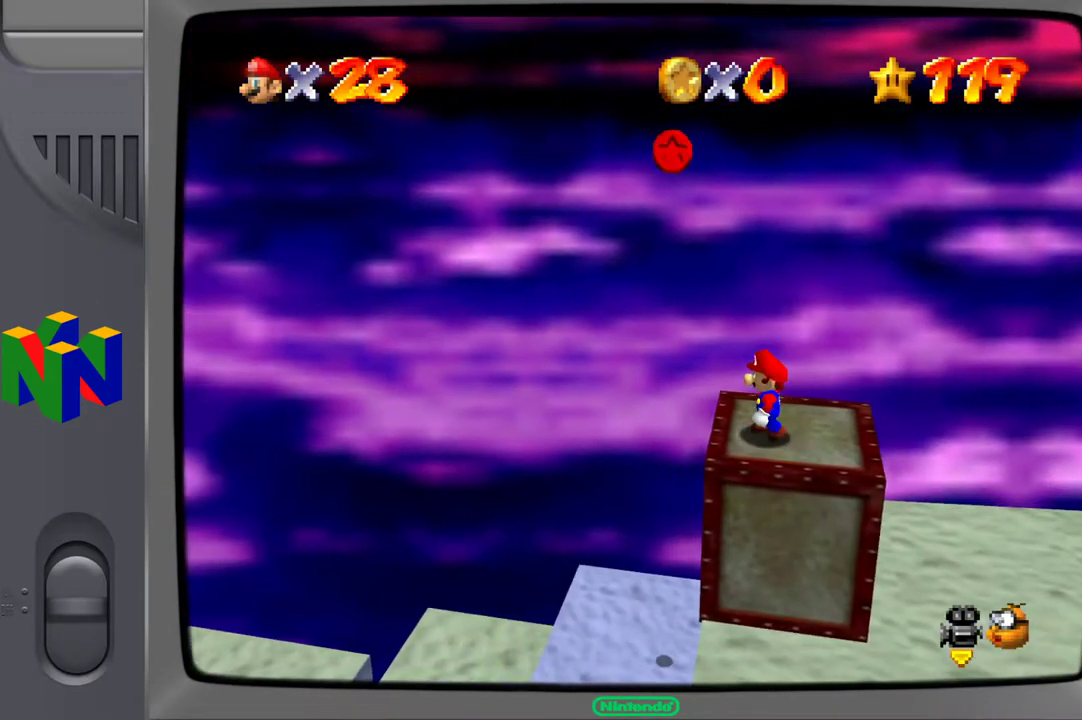
{"buttons": ["L2"], "left_stick": "center", "right_stick": "center", "events": [[133, "left_stick", "center"], [317, "L2", "down"]]}
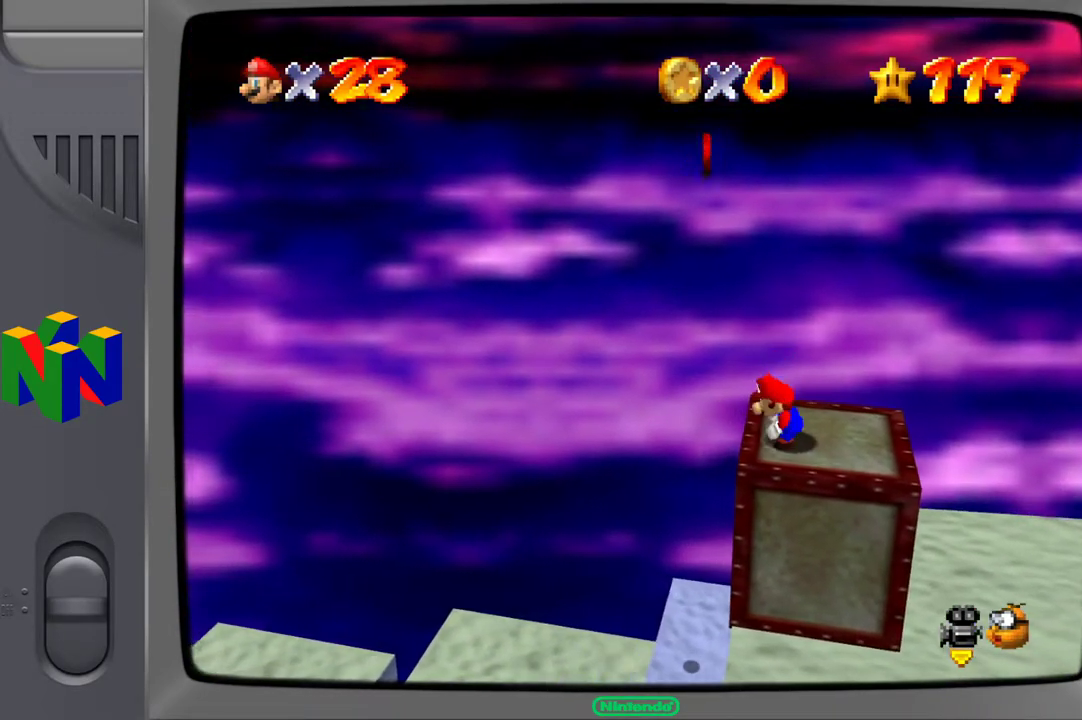
{"buttons": ["A", "L2"], "left_stick": "left", "right_stick": "center", "events": [[217, "left_stick", "left"], [267, "A", "down"]]}
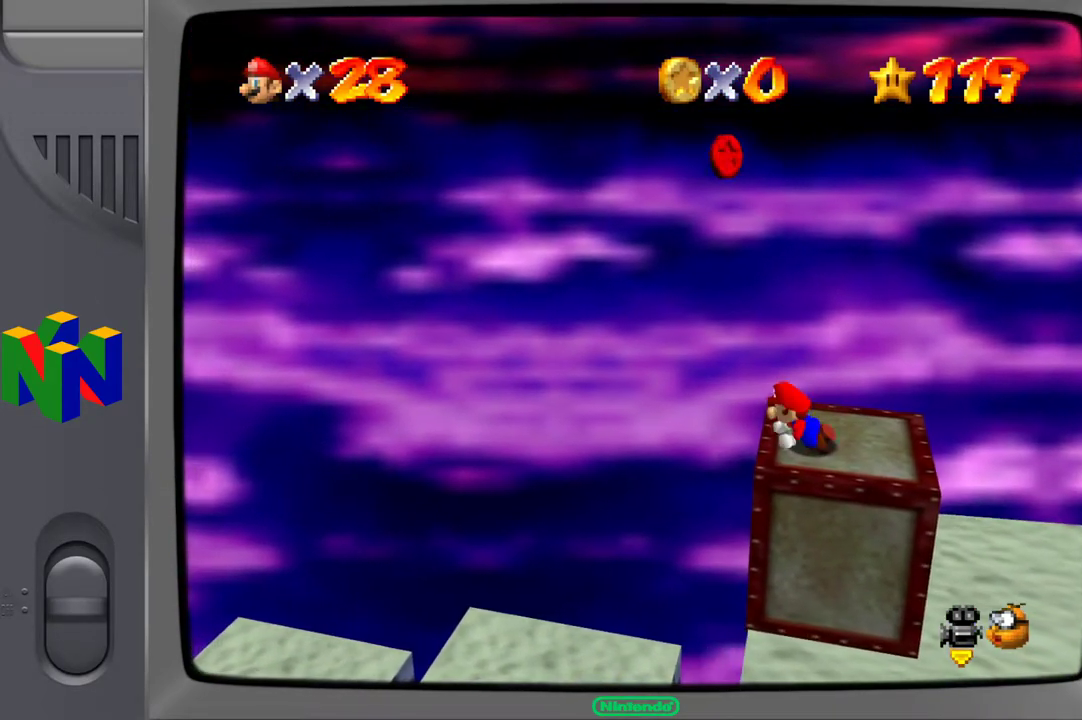
{"buttons": ["L2"], "left_stick": "center", "right_stick": "center", "events": [[83, "A", "up"], [117, "left_stick", "center"]]}
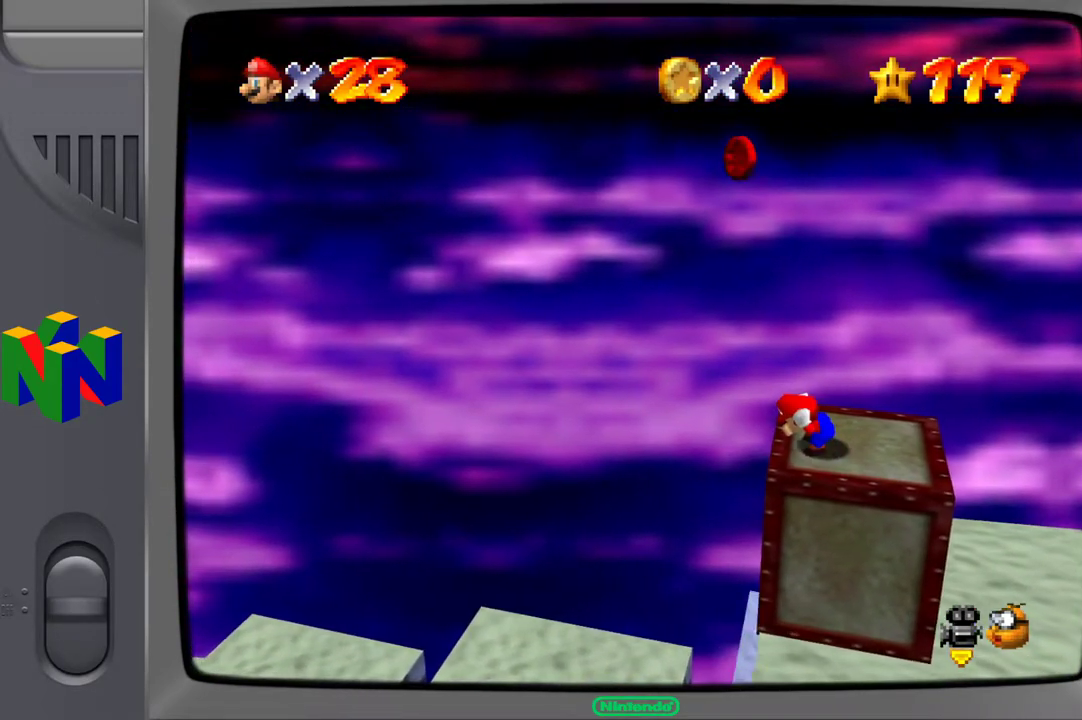
{"buttons": ["A", "L2"], "left_stick": "center", "right_stick": "center", "events": [[400, "A", "down"]]}
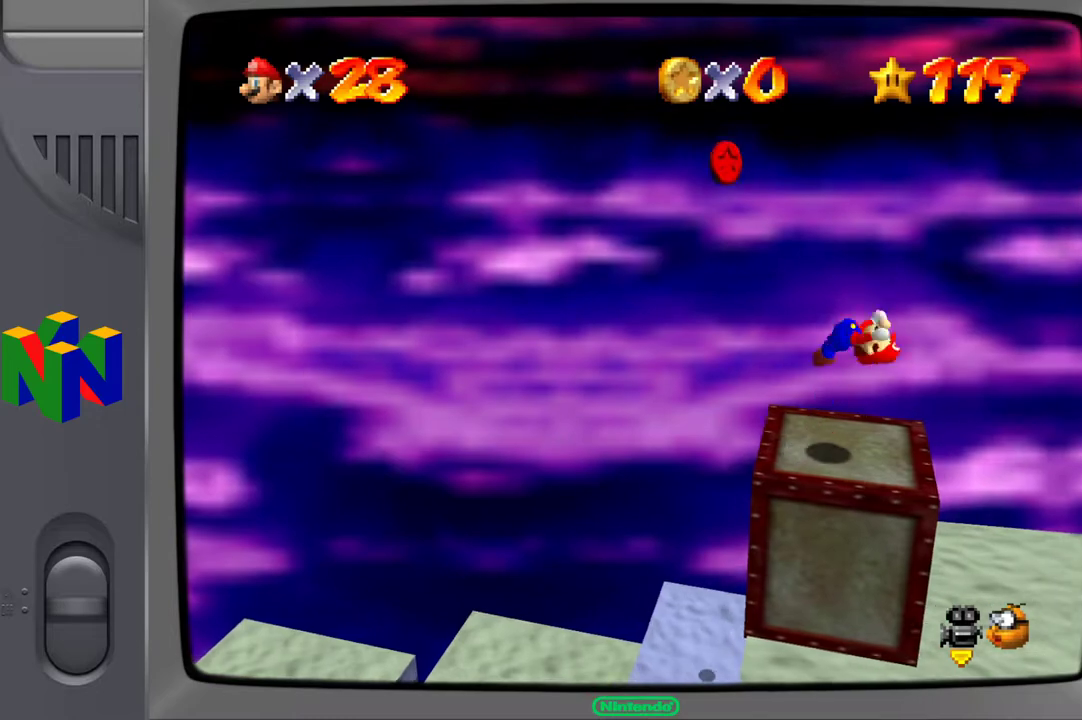
{"buttons": ["L2"], "left_stick": "left", "right_stick": "center", "events": [[33, "left_stick", "left"], [50, "A", "up"]]}
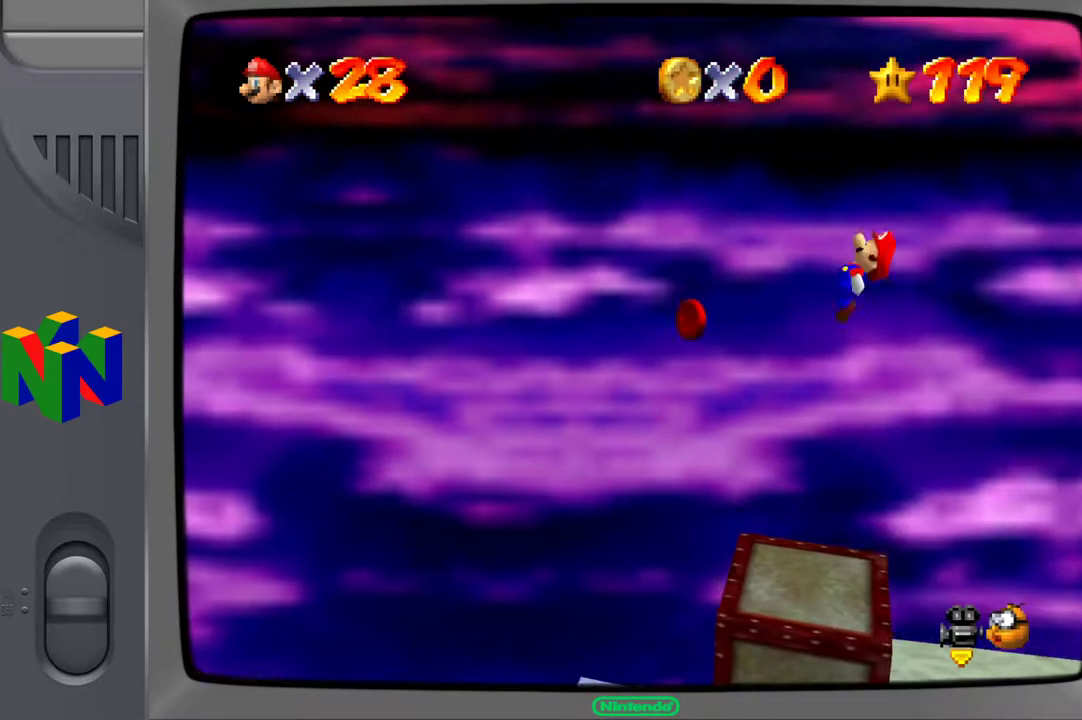
{"buttons": [], "left_stick": "center", "right_stick": "center", "events": [[200, "left_stick", "center"], [233, "L2", "up"]]}
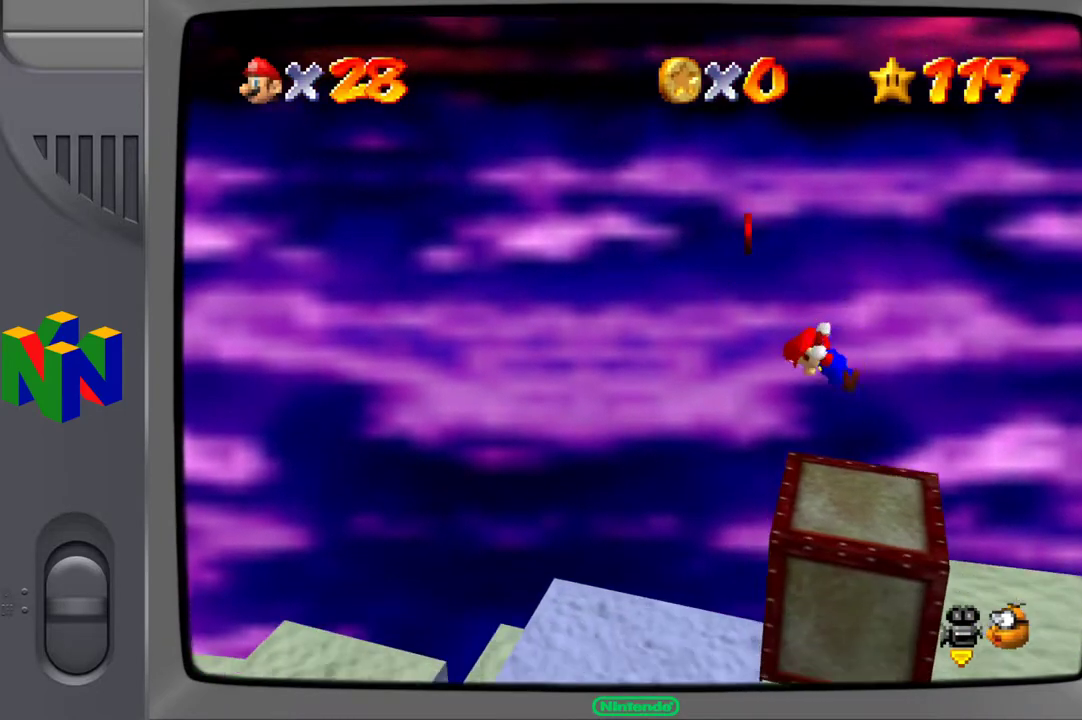
{"buttons": [], "left_stick": "center", "right_stick": "center", "events": []}
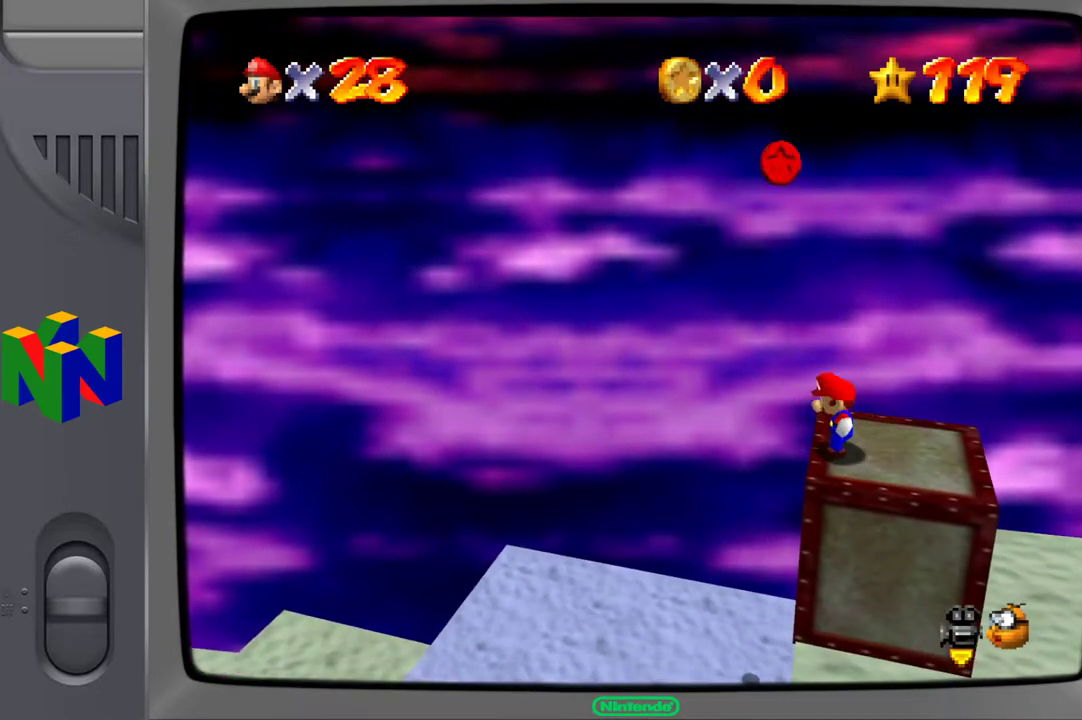
{"buttons": [], "left_stick": "center", "right_stick": "center", "events": []}
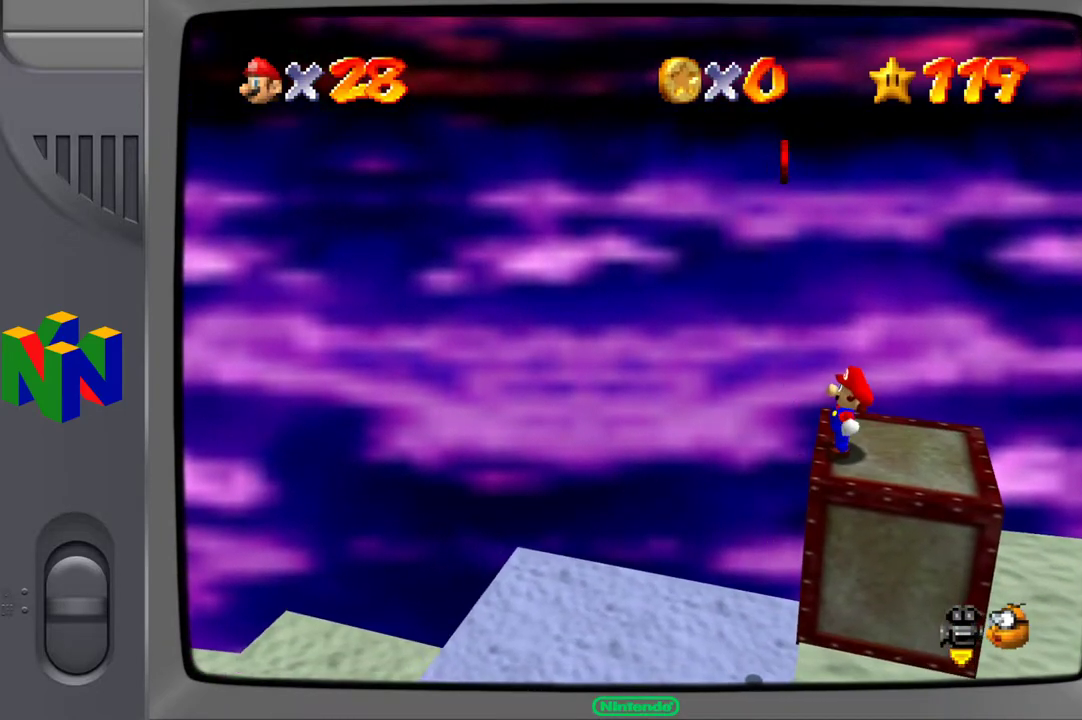
{"buttons": ["L2"], "left_stick": "center", "right_stick": "center", "events": [[500, "L2", "down"]]}
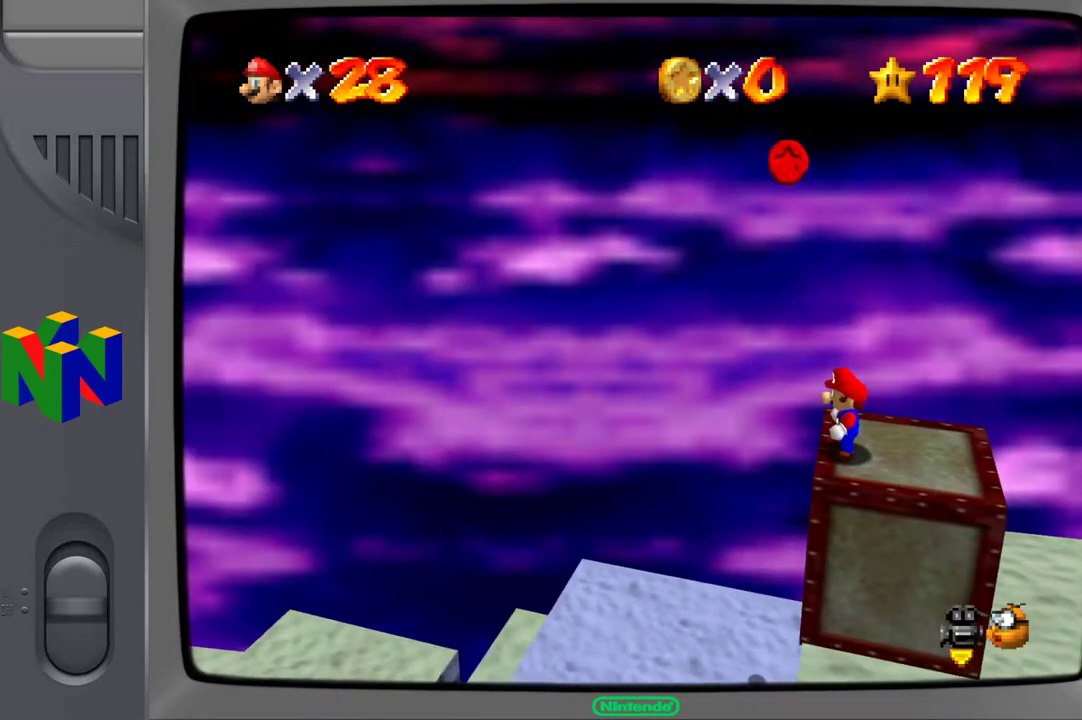
{"buttons": ["A", "L2"], "left_stick": "center", "right_stick": "center", "events": [[500, "A", "down"]]}
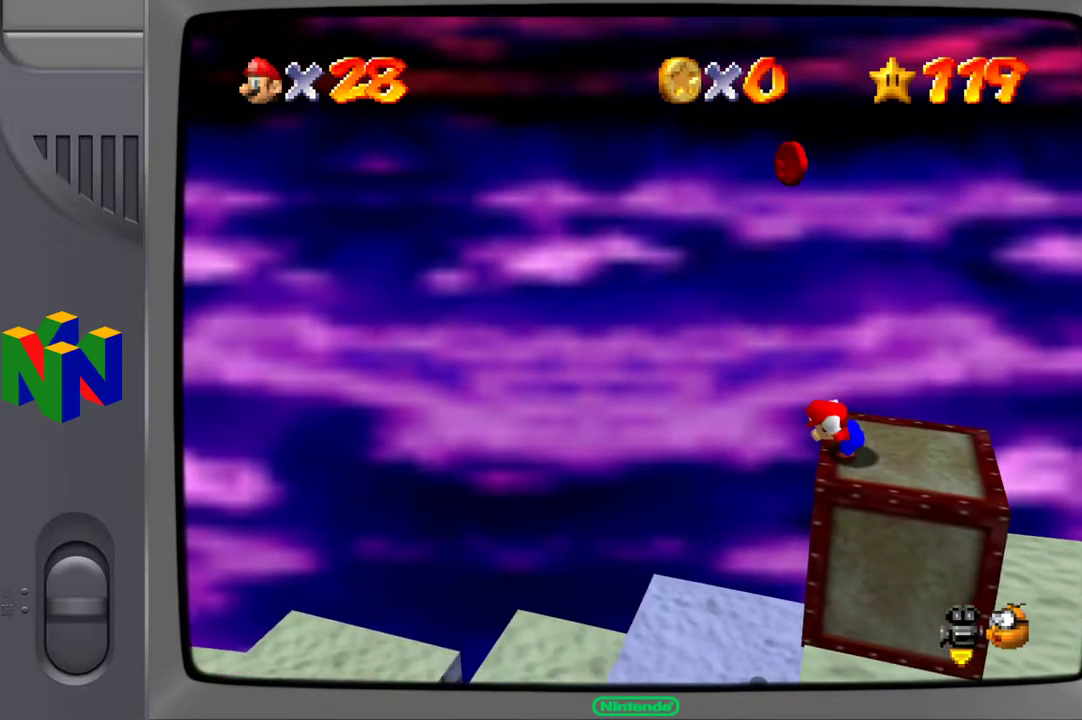
{"buttons": ["L2"], "left_stick": "left", "right_stick": "center", "events": [[117, "left_stick", "left"], [450, "A", "up"]]}
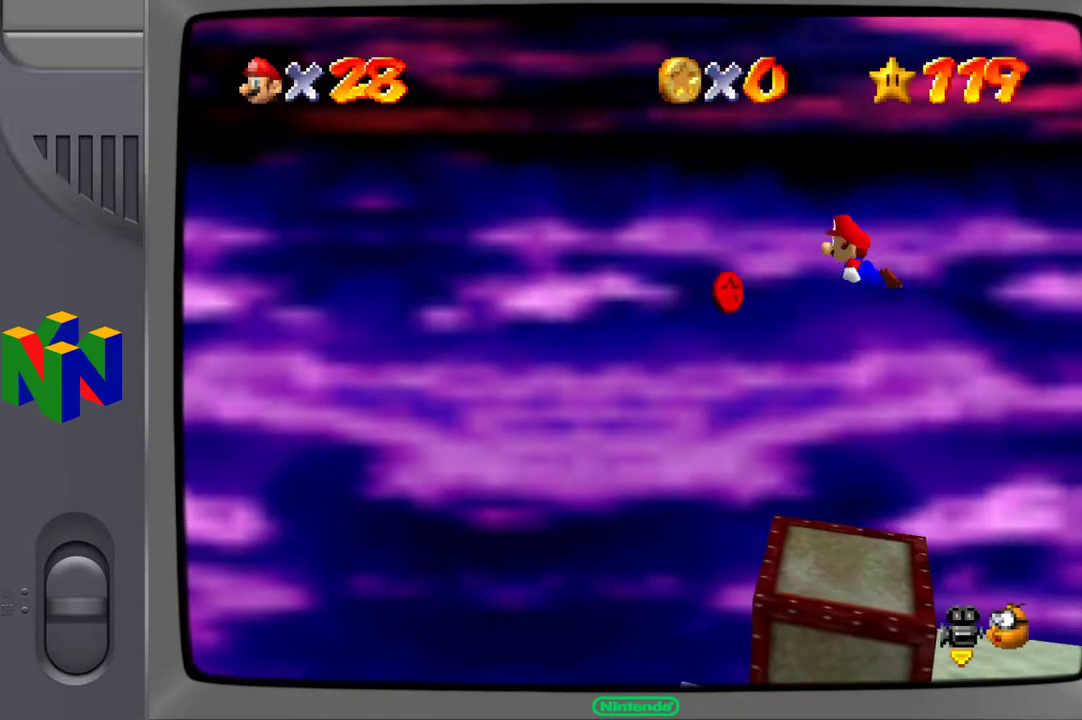
{"buttons": [], "left_stick": "right", "right_stick": "center", "events": [[300, "L2", "up"], [317, "left_stick", "center"], [433, "left_stick", "right"]]}
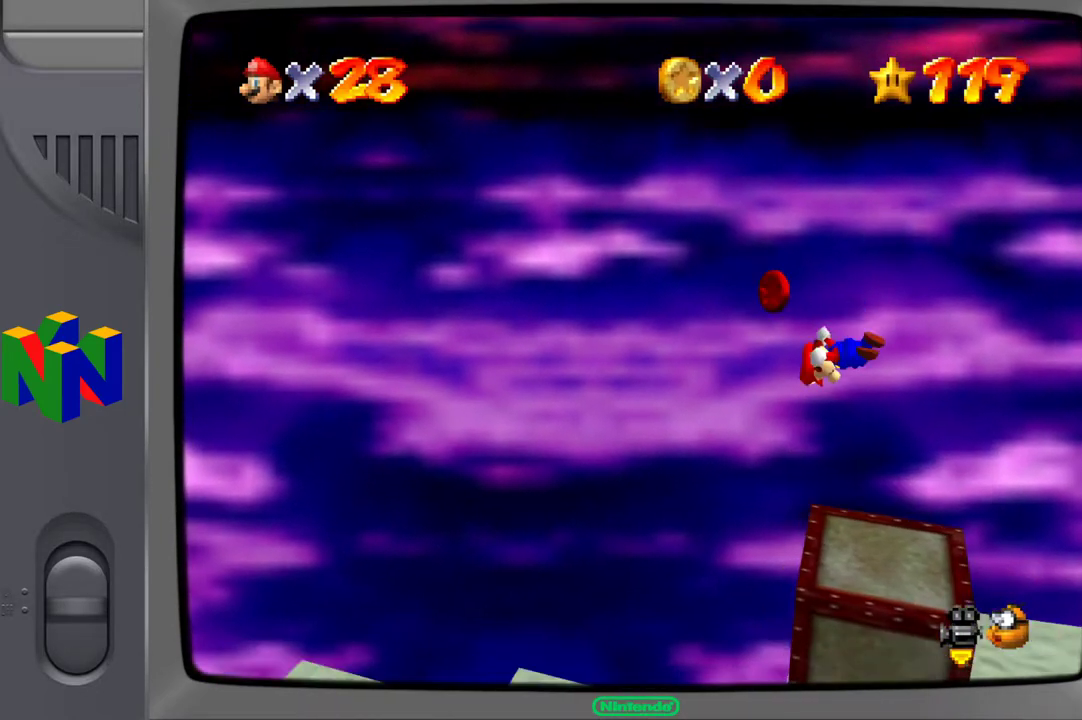
{"buttons": [], "left_stick": "center", "right_stick": "center", "events": [[317, "left_stick", "center"]]}
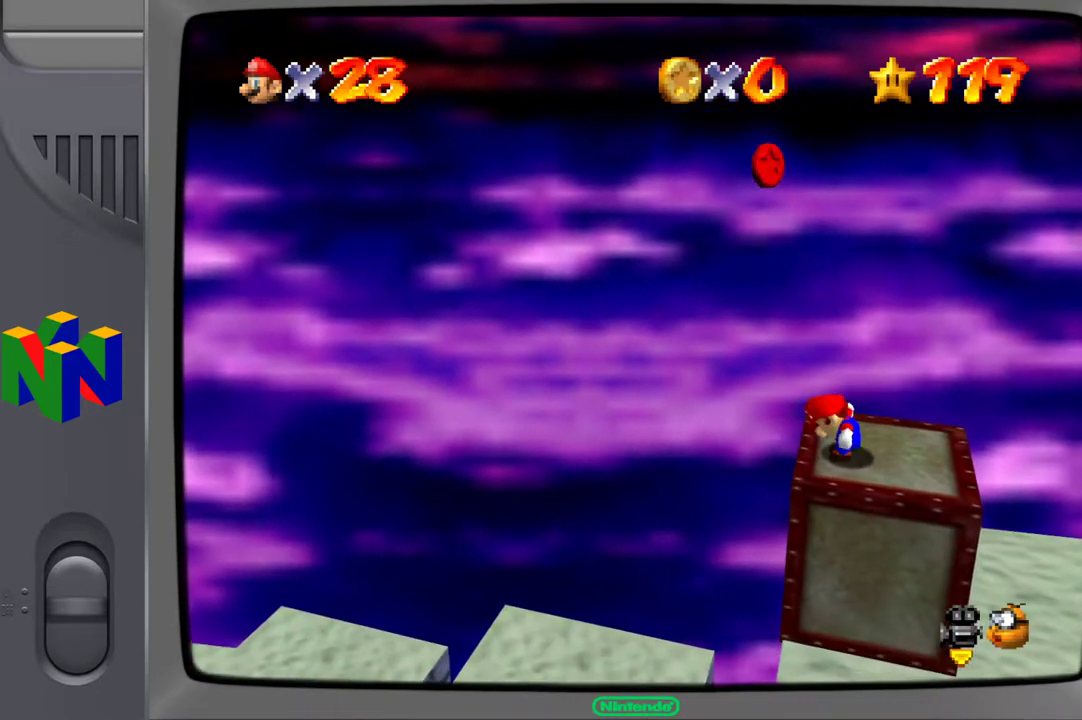
{"buttons": [], "left_stick": "right", "right_stick": "center", "events": [[467, "left_stick", "right"]]}
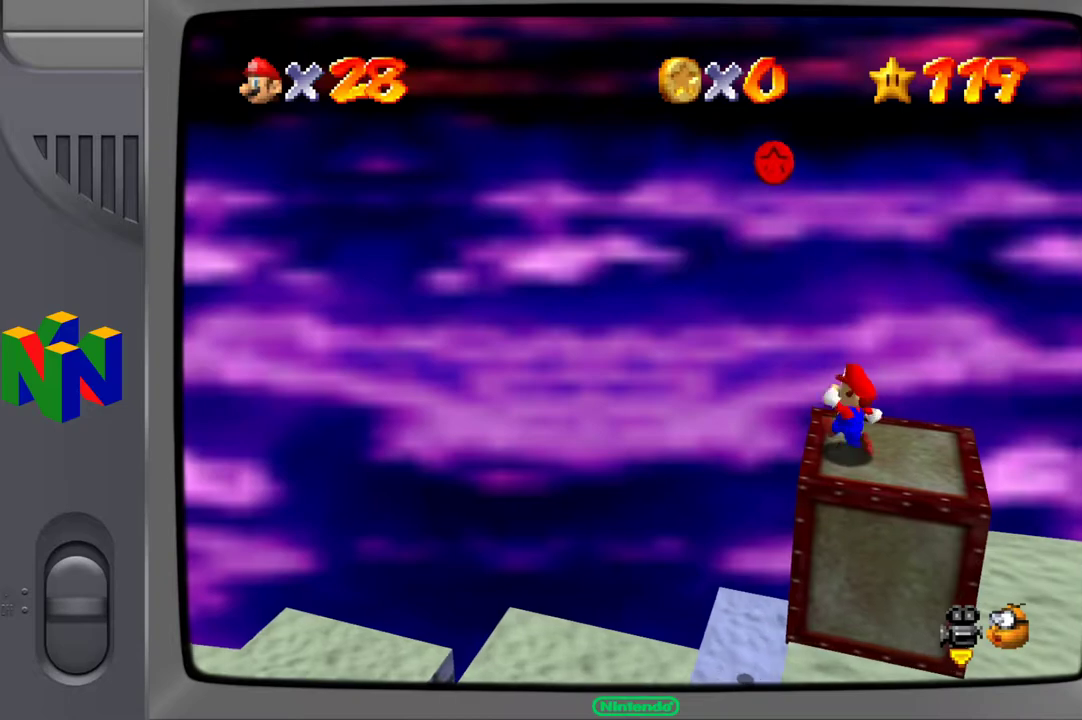
{"buttons": [], "left_stick": "center", "right_stick": "center", "events": [[100, "left_stick", "center"]]}